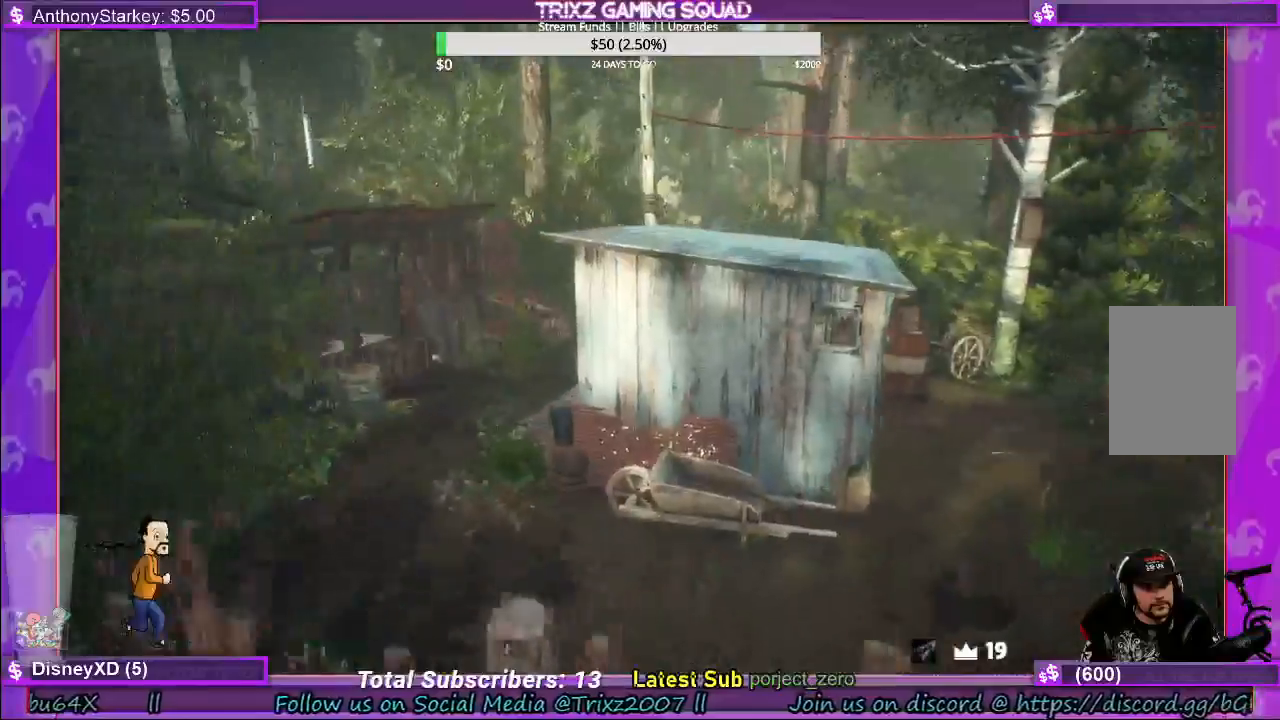
Gameplay with keyboard and mouse; each line is a JSON object with the keys and mouse buttons held at the frame after it. "events" lists presses ("down") and releases ("up") of "a", "ctrl", "d", "e", "f", "q", "r", "s", "shift", "space", "tab", "w", "mouse_left", "mouse_wheel", "mouse_right" and "mouse_mb4" between this image and that frame as [ms after this image, input, new state], when the widget could be followed in between. "mouse_left", "mouse_wheel", "mouse_right", "mouse_mb4" = the "left", "wheel", "right", "mb4" buttons of the "mouse" list. No other keys are recorded. "wheel" means that the mouse wheel is clicked or scrolled. Mouse movement is not recorded.
{"keys": ["shift", "w"], "mouse": [], "events": [[50, "space", "up"]]}
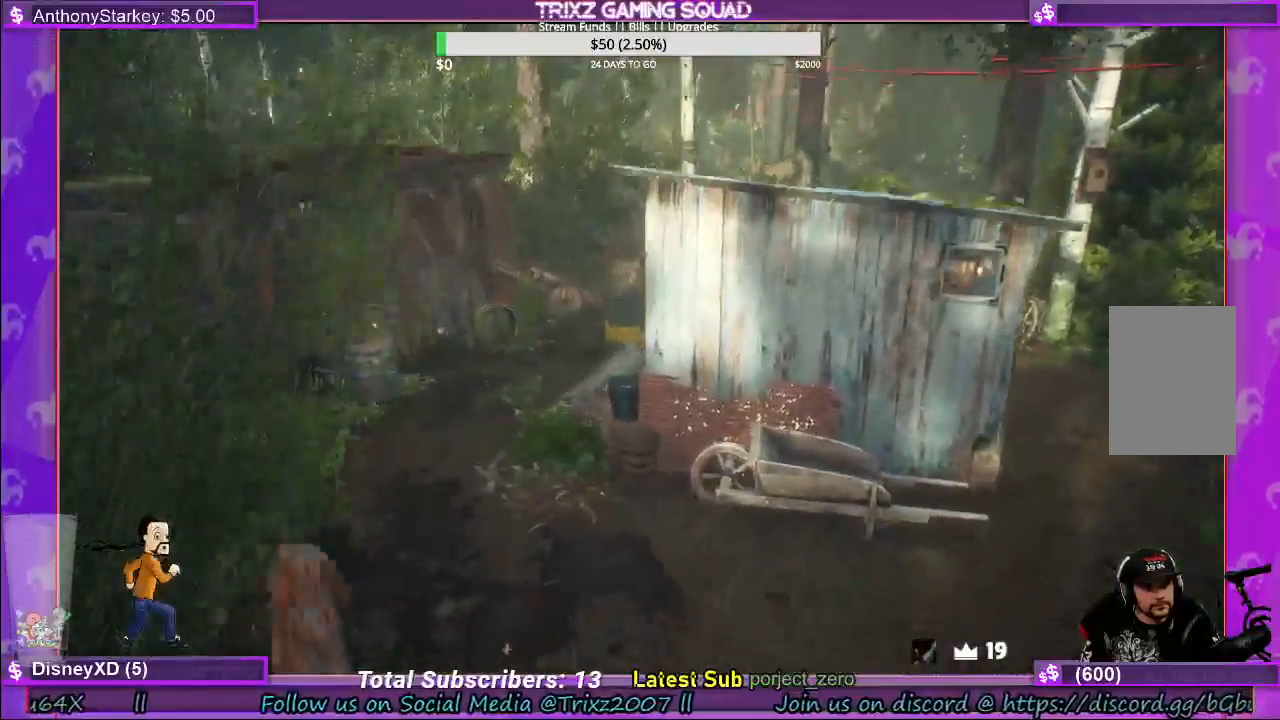
{"keys": ["a", "shift", "space", "w"], "mouse": [], "events": [[267, "space", "down"], [500, "a", "down"]]}
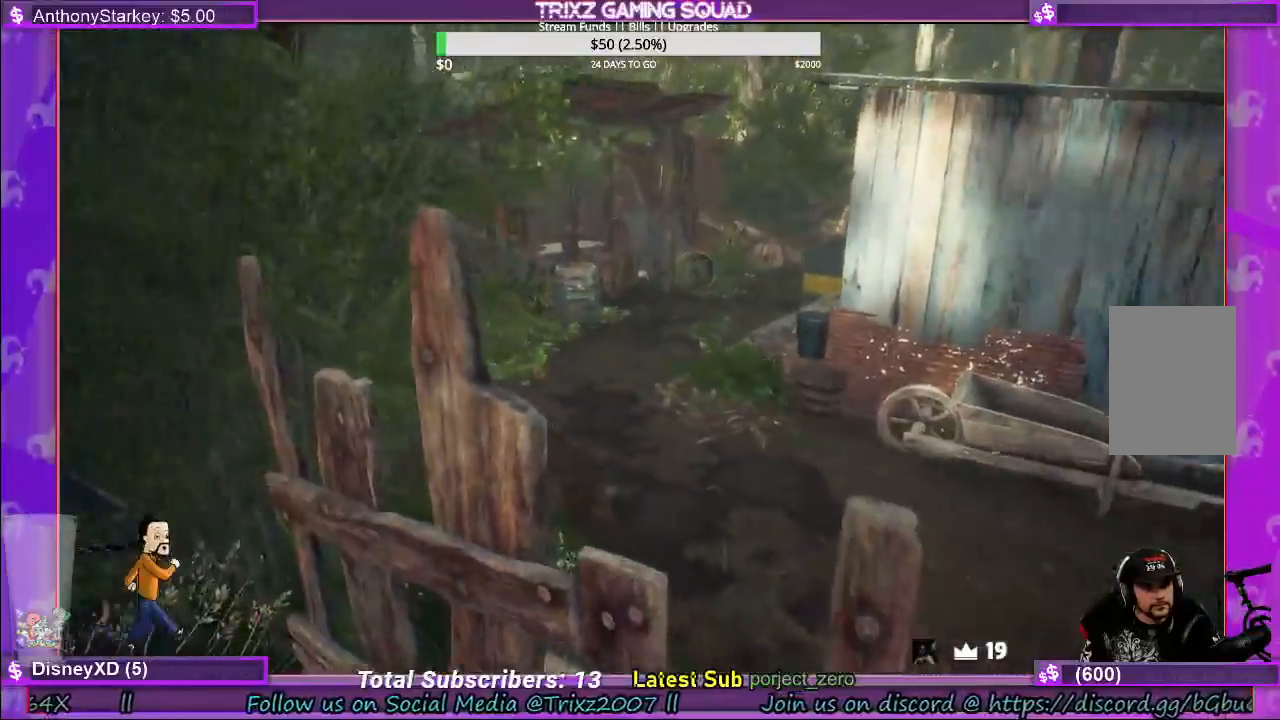
{"keys": ["a", "shift"], "mouse": [], "events": [[117, "space", "up"], [217, "w", "up"]]}
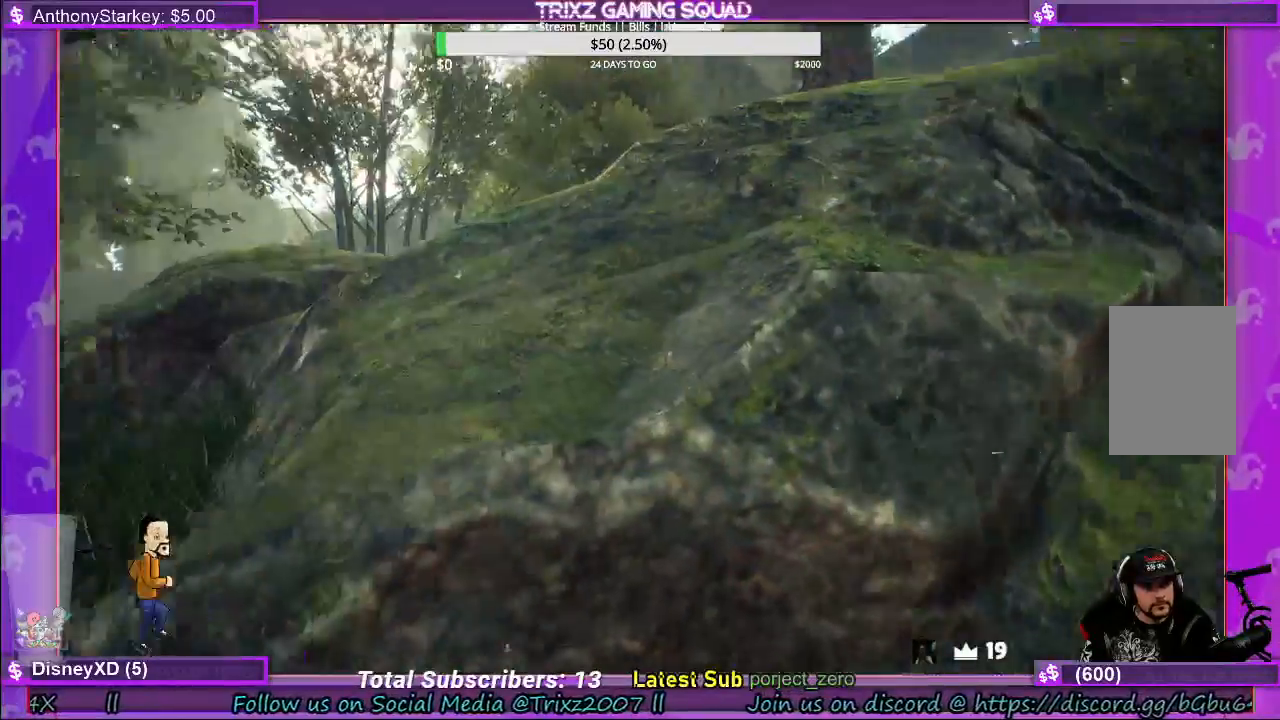
{"keys": ["a", "shift", "w"], "mouse": [], "events": [[300, "w", "down"], [467, "w", "up"], [500, "w", "down"]]}
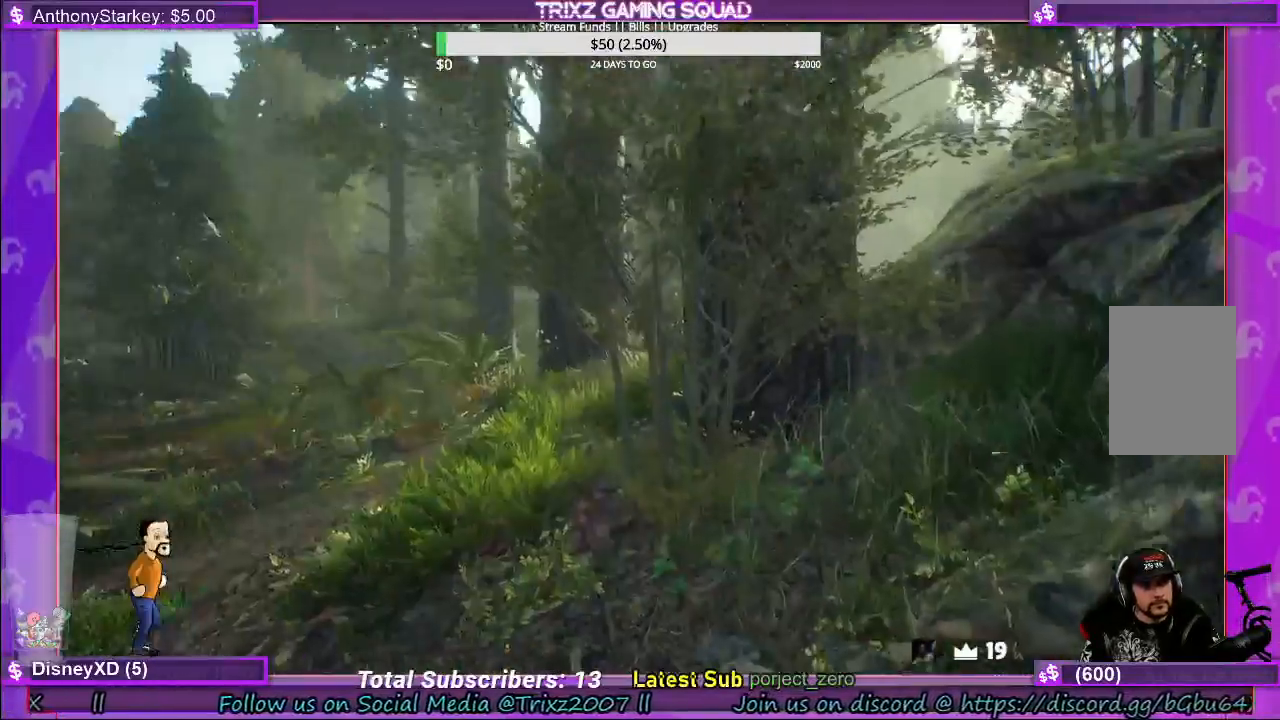
{"keys": ["a", "shift", "w"], "mouse": [], "events": [[317, "space", "down"], [450, "space", "up"]]}
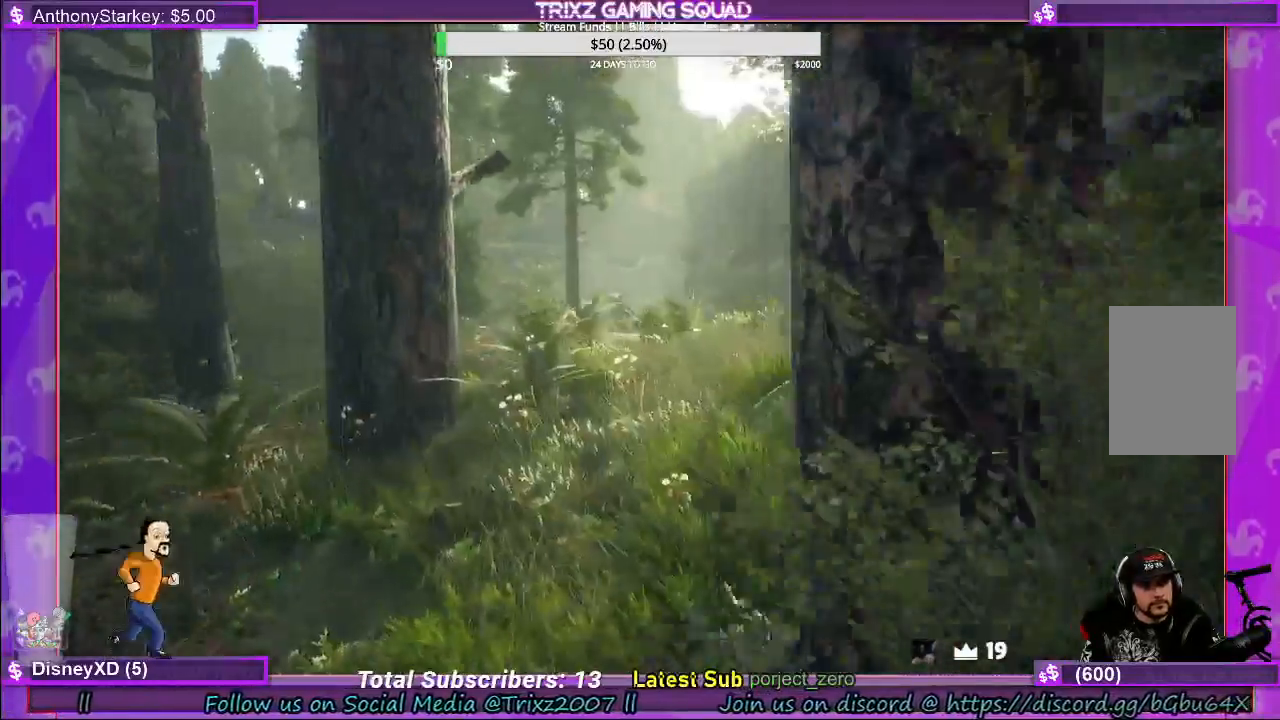
{"keys": ["a", "shift", "w"], "mouse": [], "events": []}
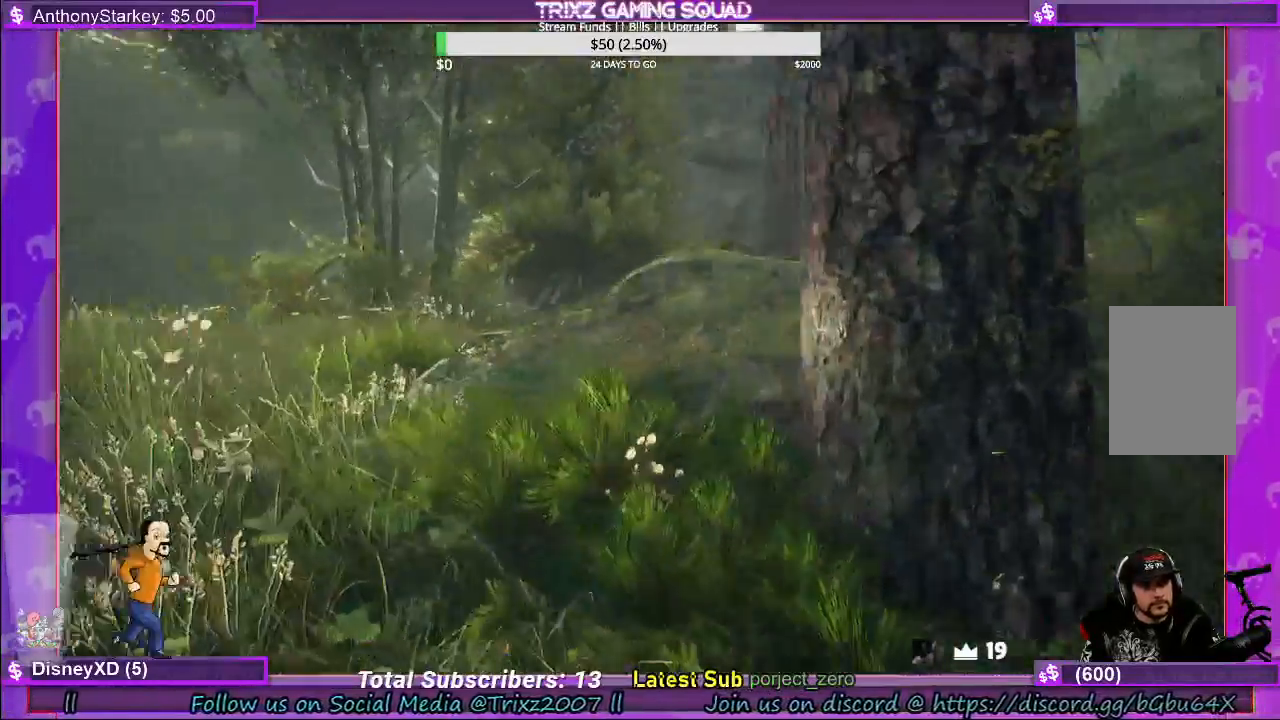
{"keys": ["shift", "space", "w"], "mouse": [], "events": [[400, "a", "up"], [450, "space", "down"]]}
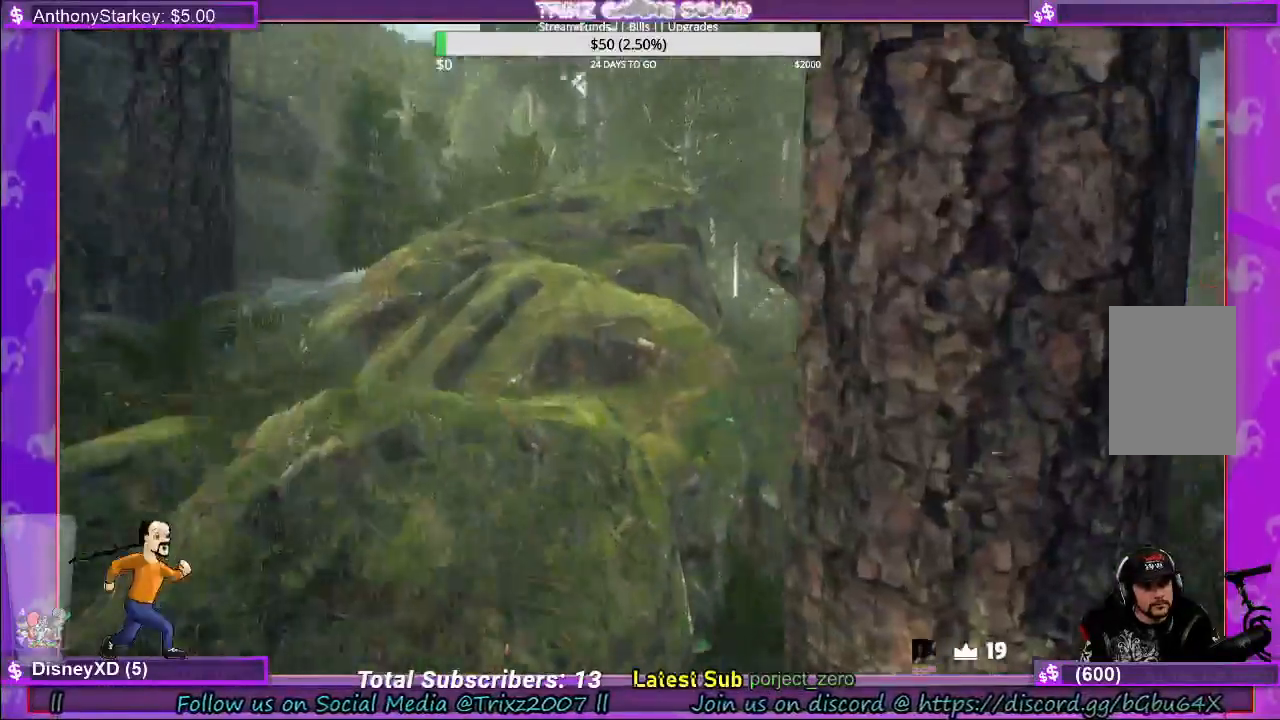
{"keys": ["shift", "w"], "mouse": [], "events": [[83, "space", "up"], [200, "a", "down"], [367, "a", "up"]]}
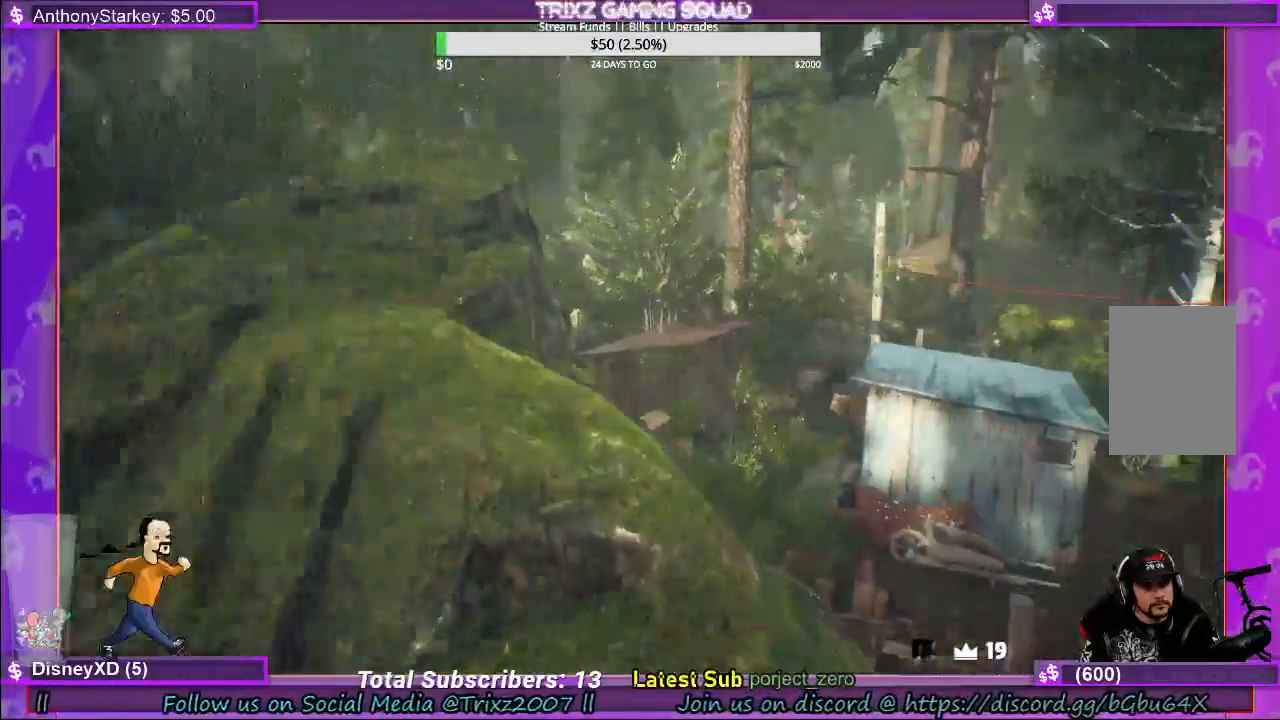
{"keys": ["shift", "w"], "mouse": [], "events": []}
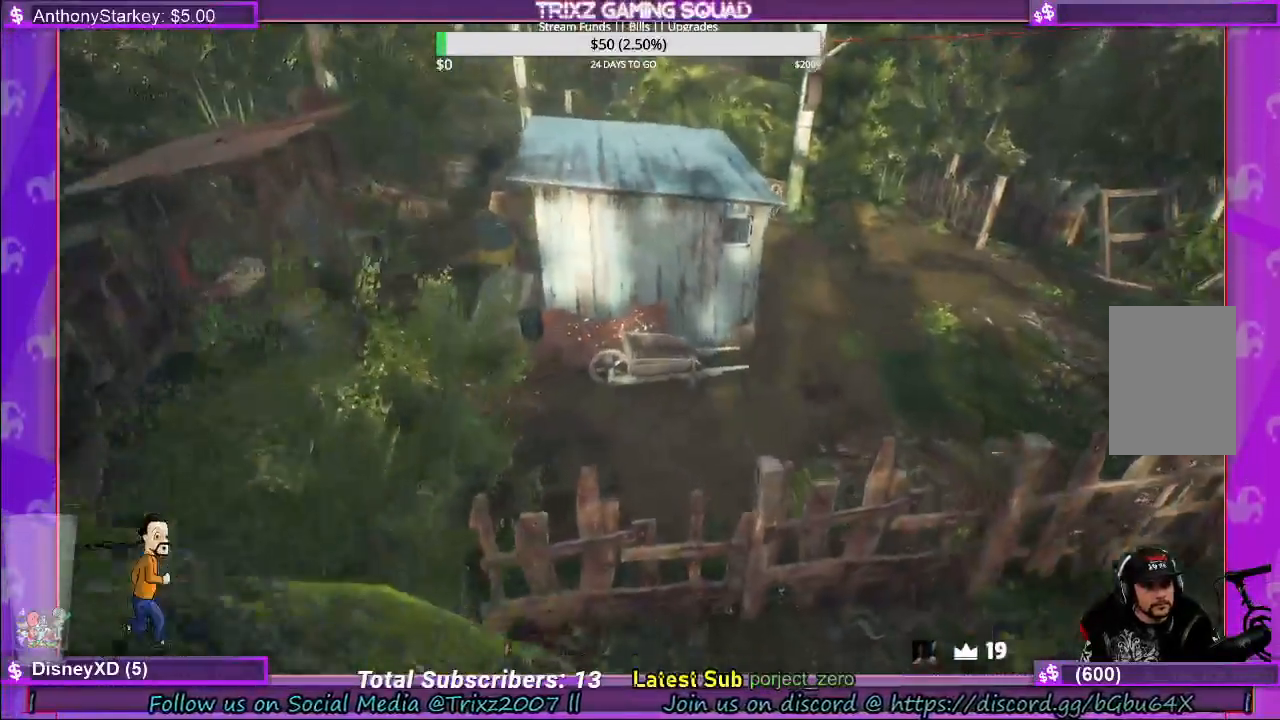
{"keys": ["shift", "w"], "mouse": [], "events": [[67, "a", "down"], [450, "a", "up"]]}
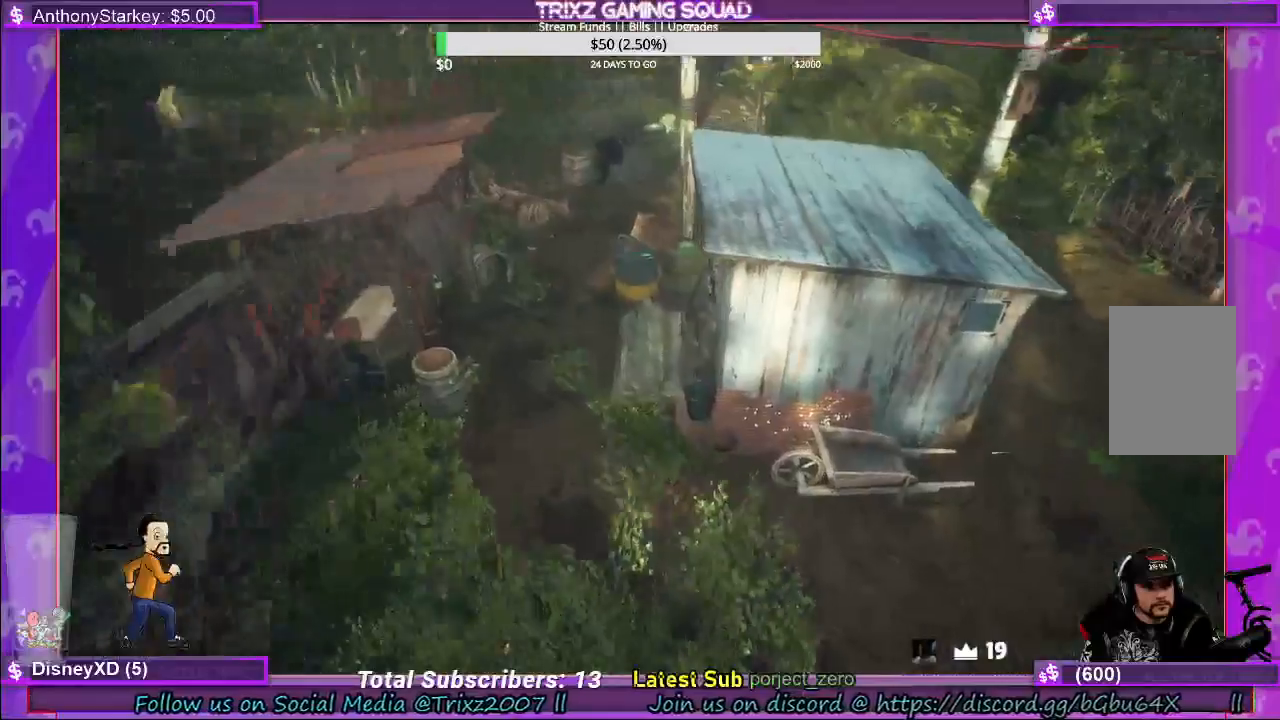
{"keys": ["d", "shift", "w"], "mouse": [], "events": [[483, "d", "down"]]}
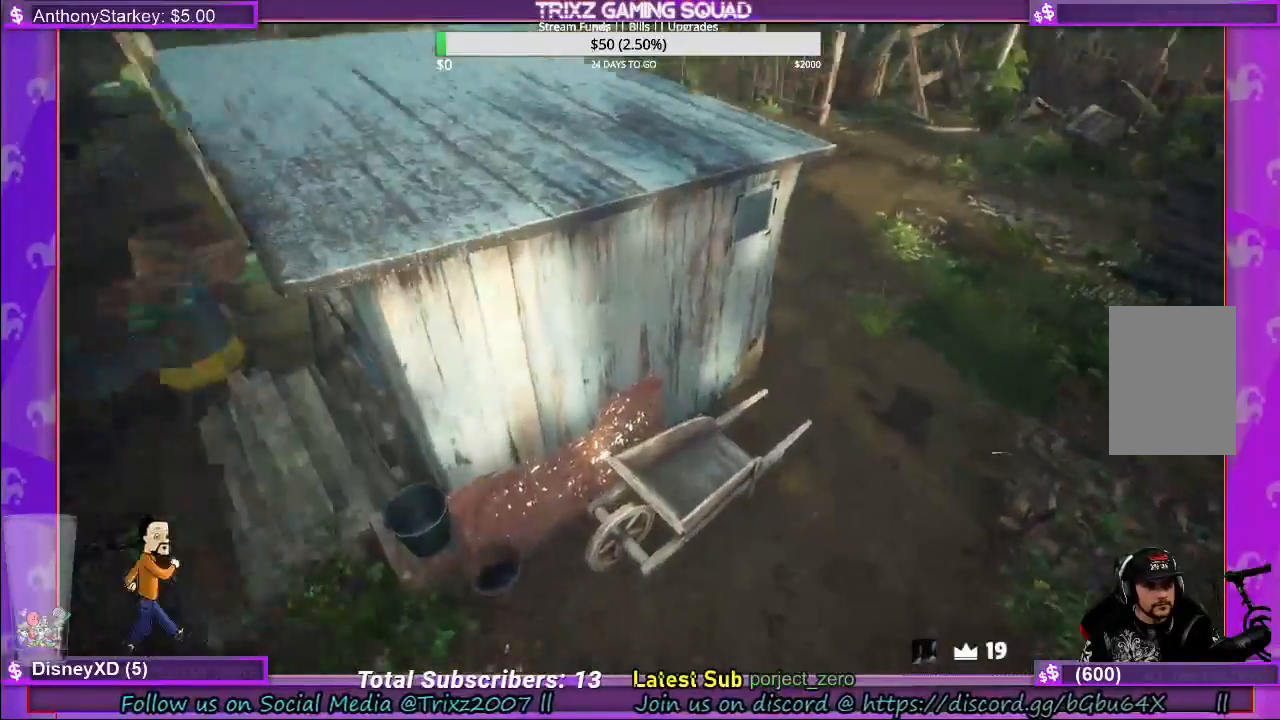
{"keys": ["d", "shift", "w"], "mouse": [], "events": []}
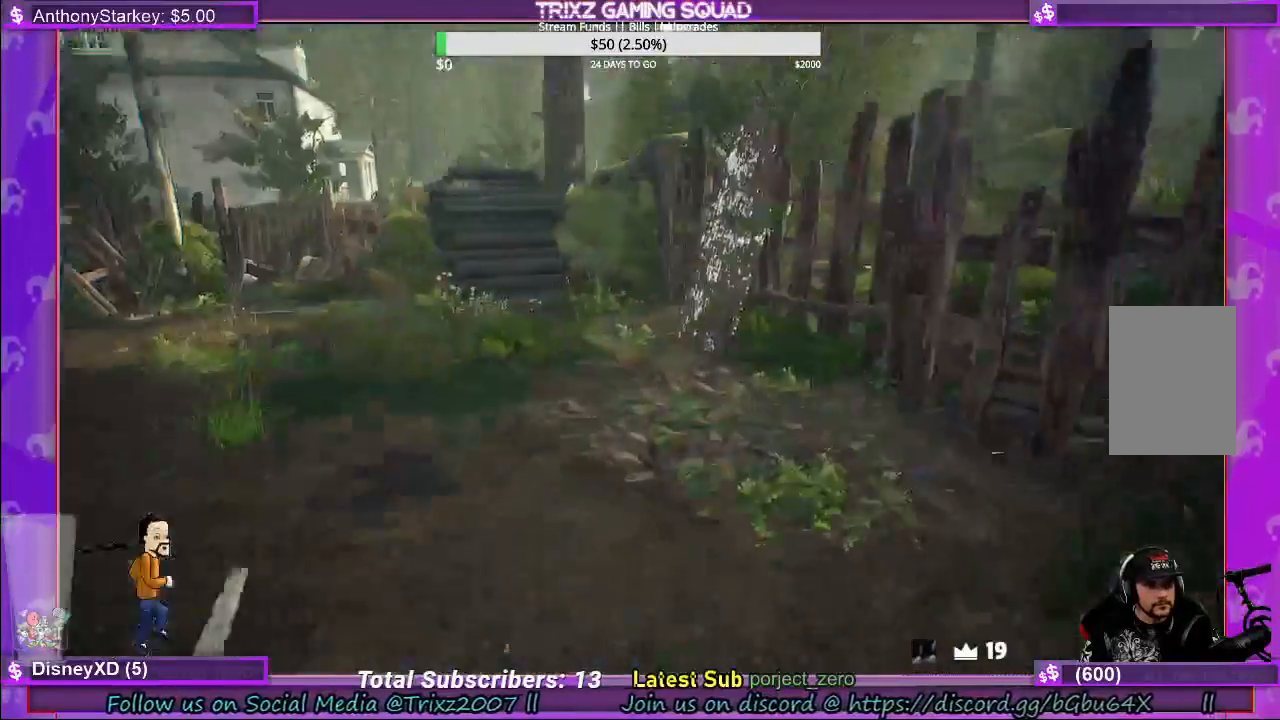
{"keys": ["d", "shift", "w"], "mouse": [], "events": []}
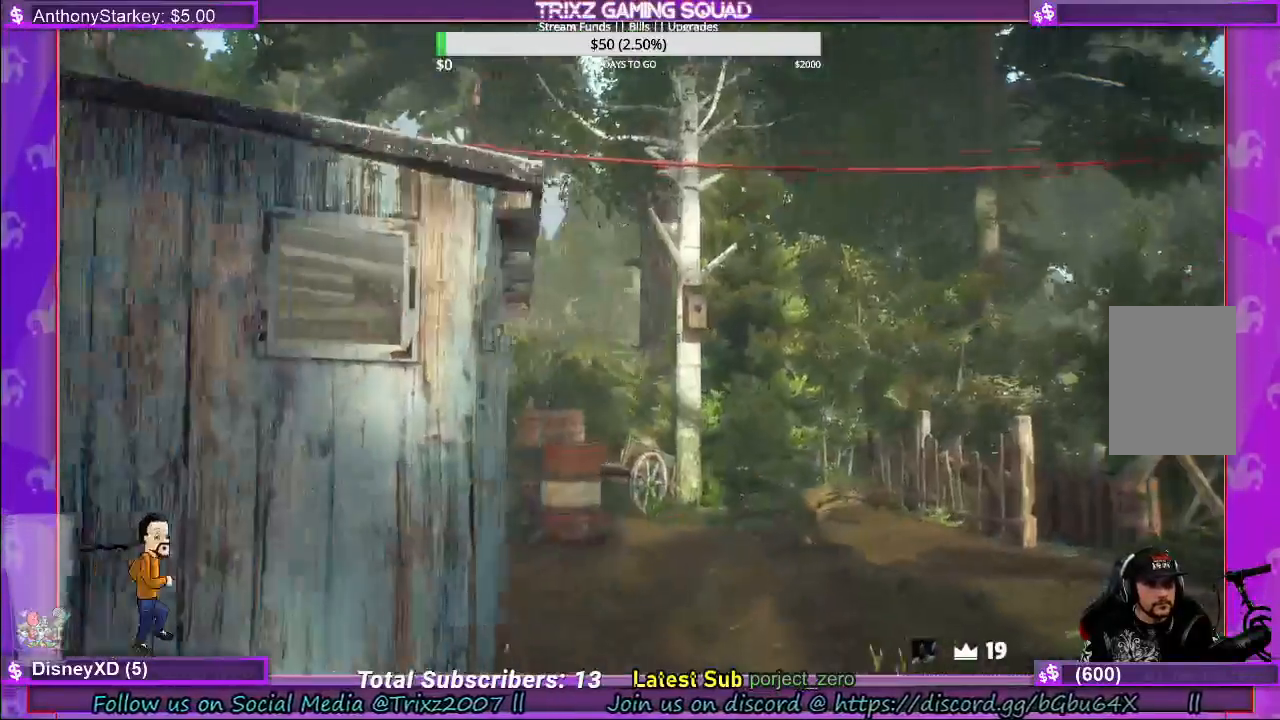
{"keys": ["d", "shift", "w"], "mouse": [], "events": []}
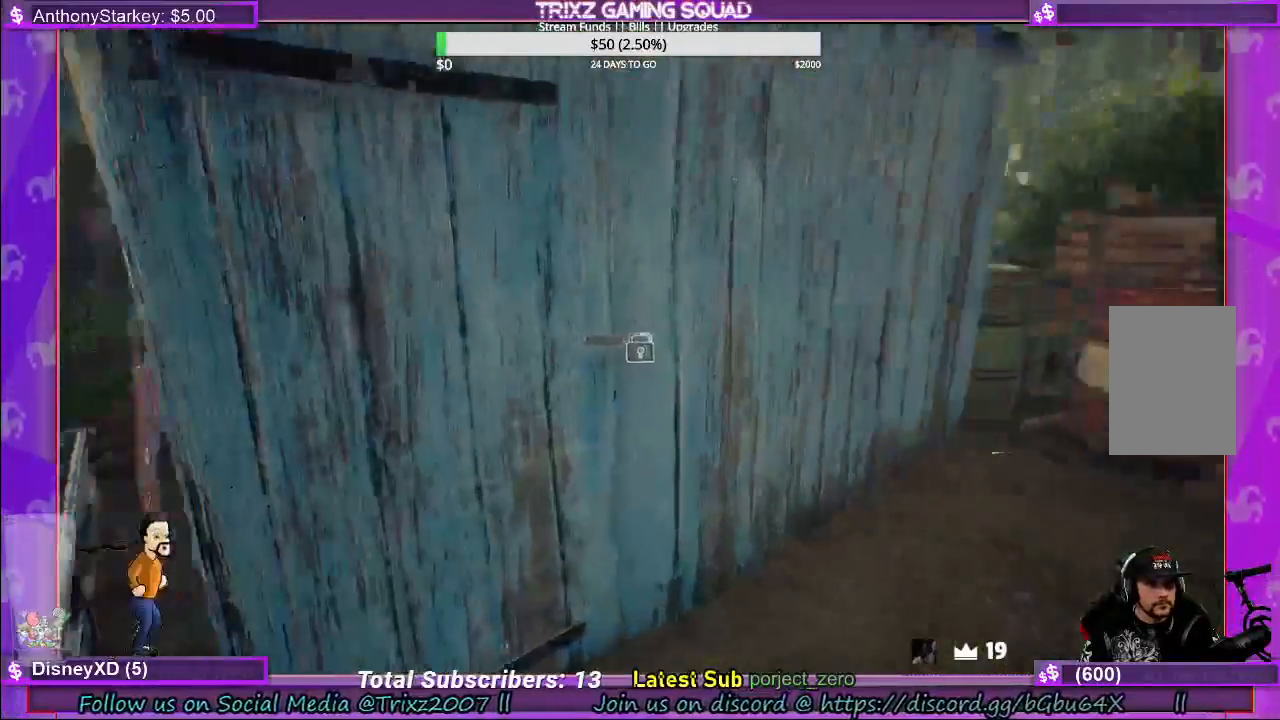
{"keys": [], "mouse": [], "events": [[33, "d", "up"], [33, "shift", "up"], [83, "mouse_left", "down"], [83, "w", "up"], [217, "mouse_left", "up"]]}
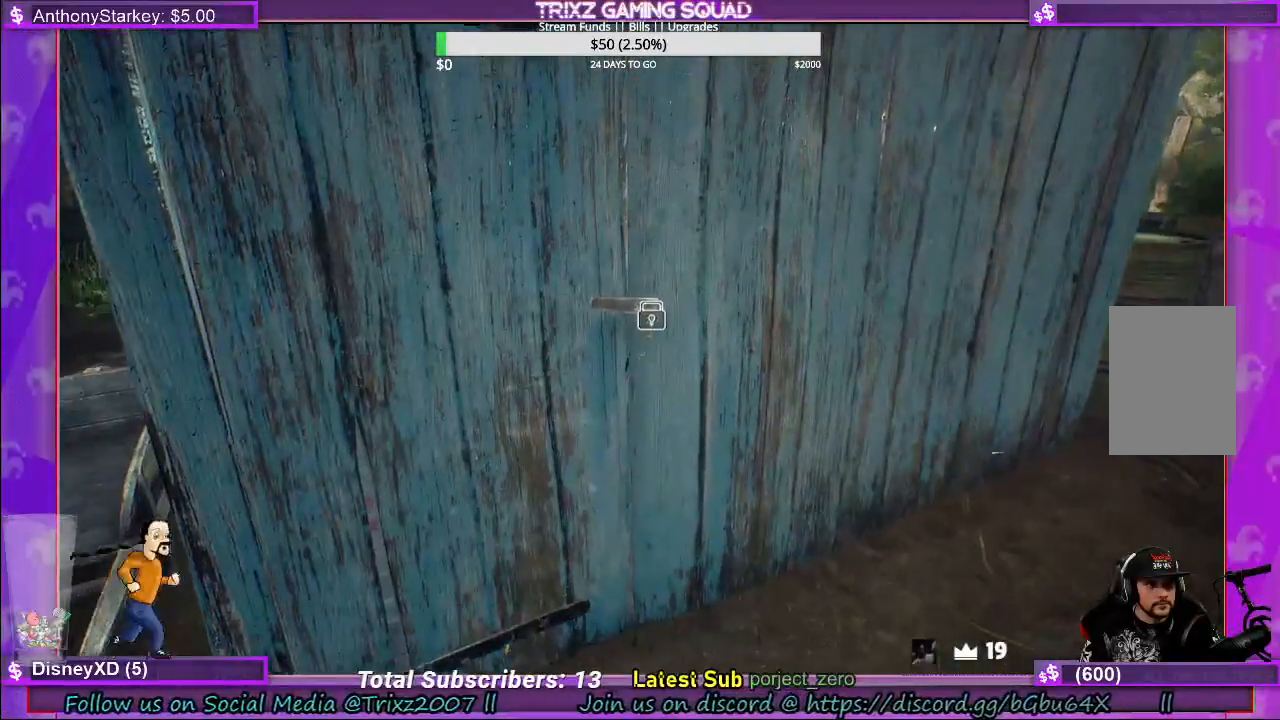
{"keys": ["w"], "mouse": [], "events": [[83, "mouse_left", "down"], [217, "mouse_left", "up"], [417, "w", "down"]]}
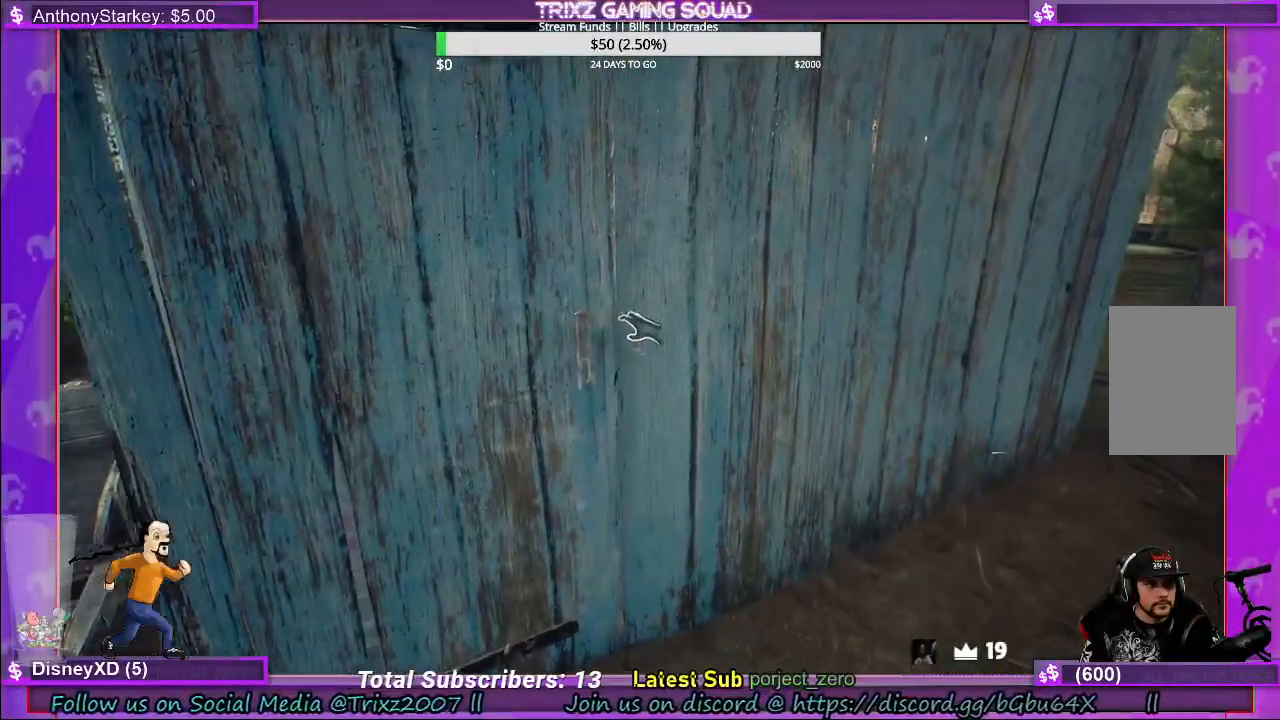
{"keys": [], "mouse": [], "events": [[100, "w", "up"]]}
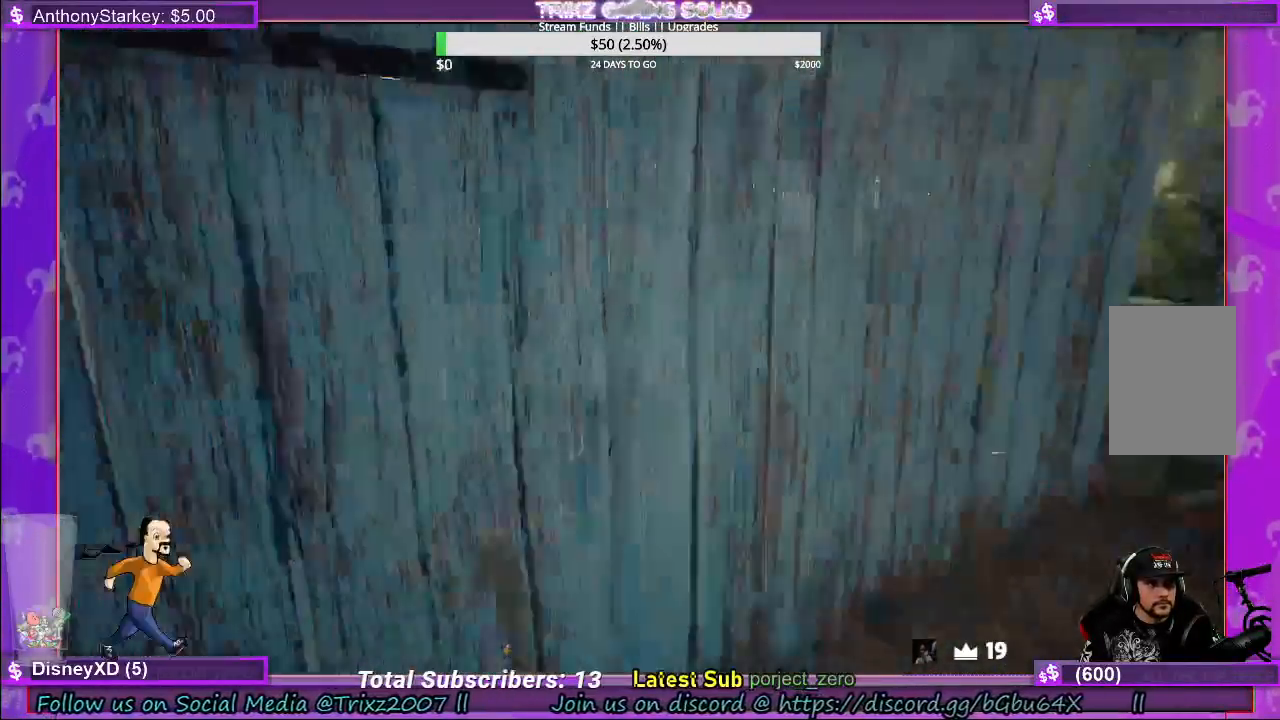
{"keys": ["s"], "mouse": ["left"], "events": [[117, "mouse_left", "down"], [133, "s", "down"], [250, "d", "down"], [400, "d", "up"]]}
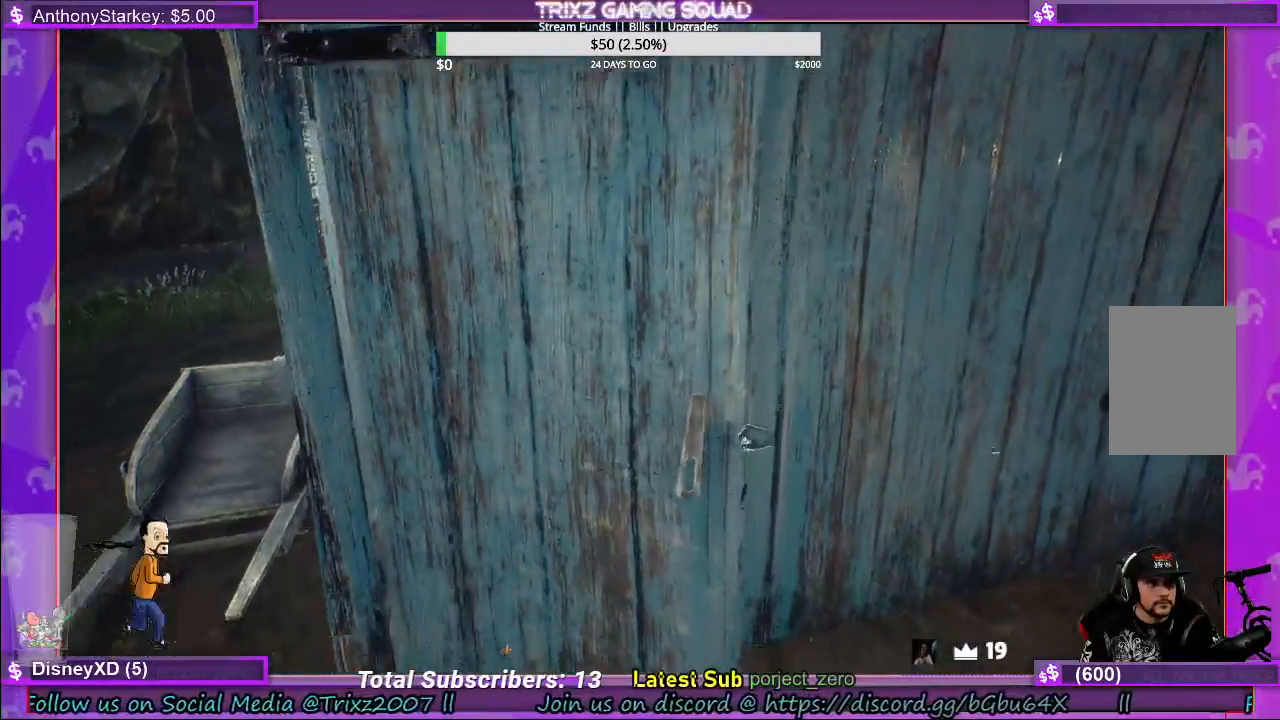
{"keys": ["w"], "mouse": [], "events": [[50, "s", "up"], [233, "w", "down"], [367, "mouse_left", "up"]]}
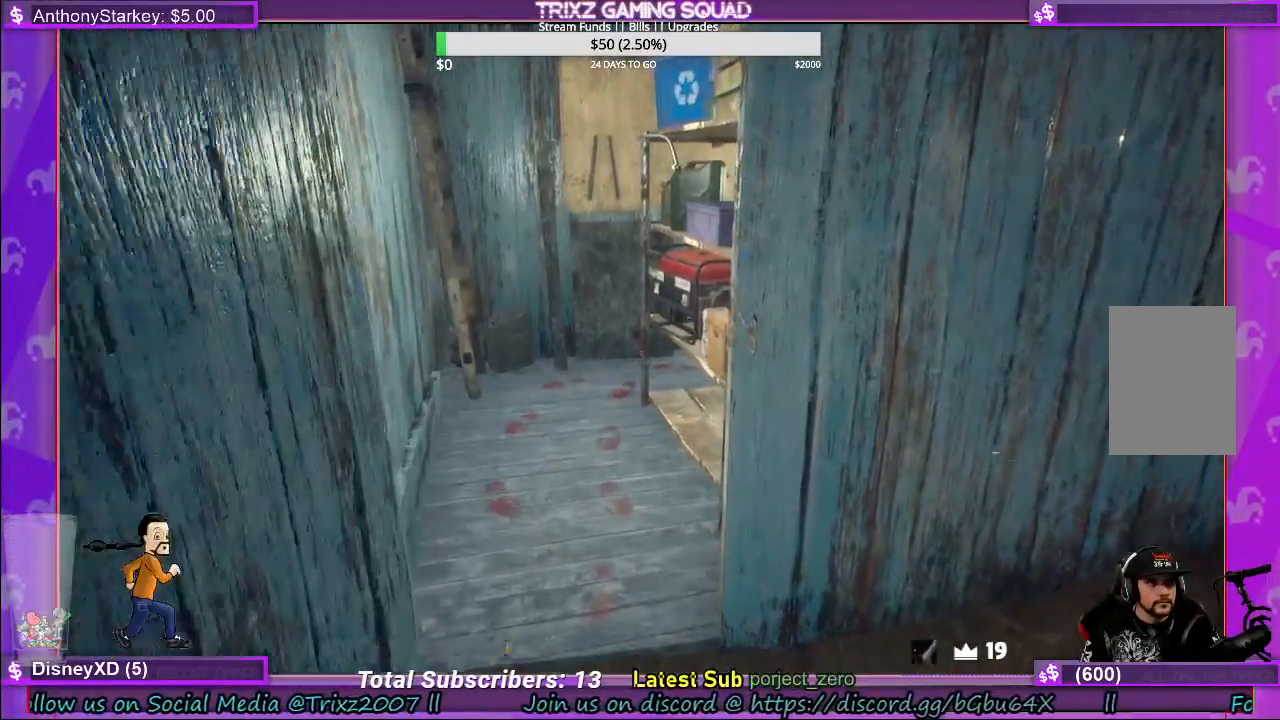
{"keys": [], "mouse": [], "events": [[67, "a", "down"], [267, "a", "up"], [317, "w", "up"]]}
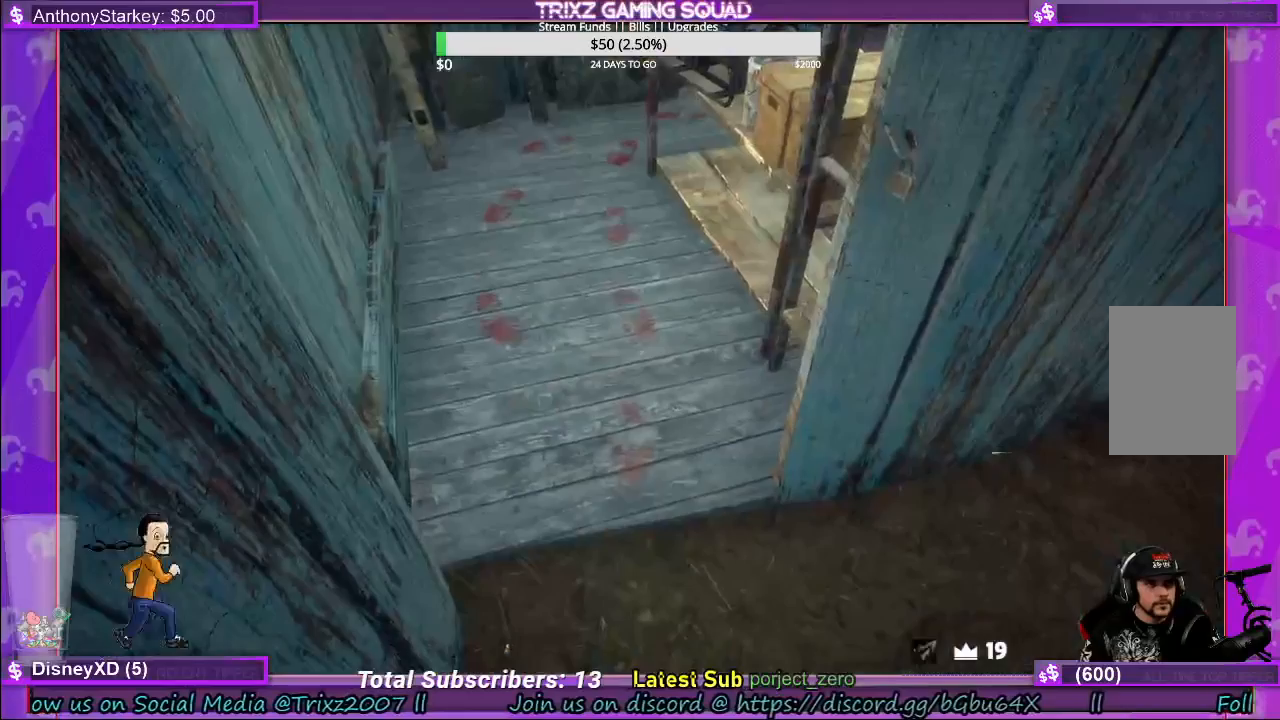
{"keys": [], "mouse": [], "events": []}
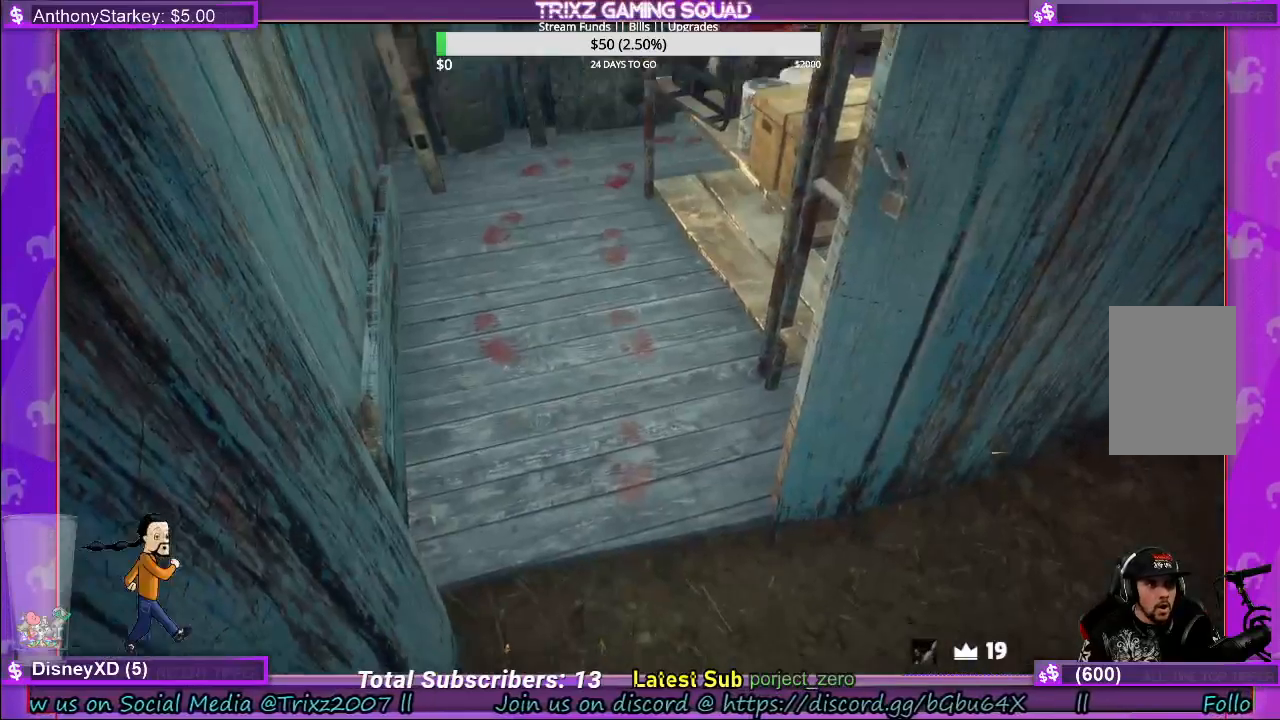
{"keys": ["w"], "mouse": [], "events": [[17, "w", "down"]]}
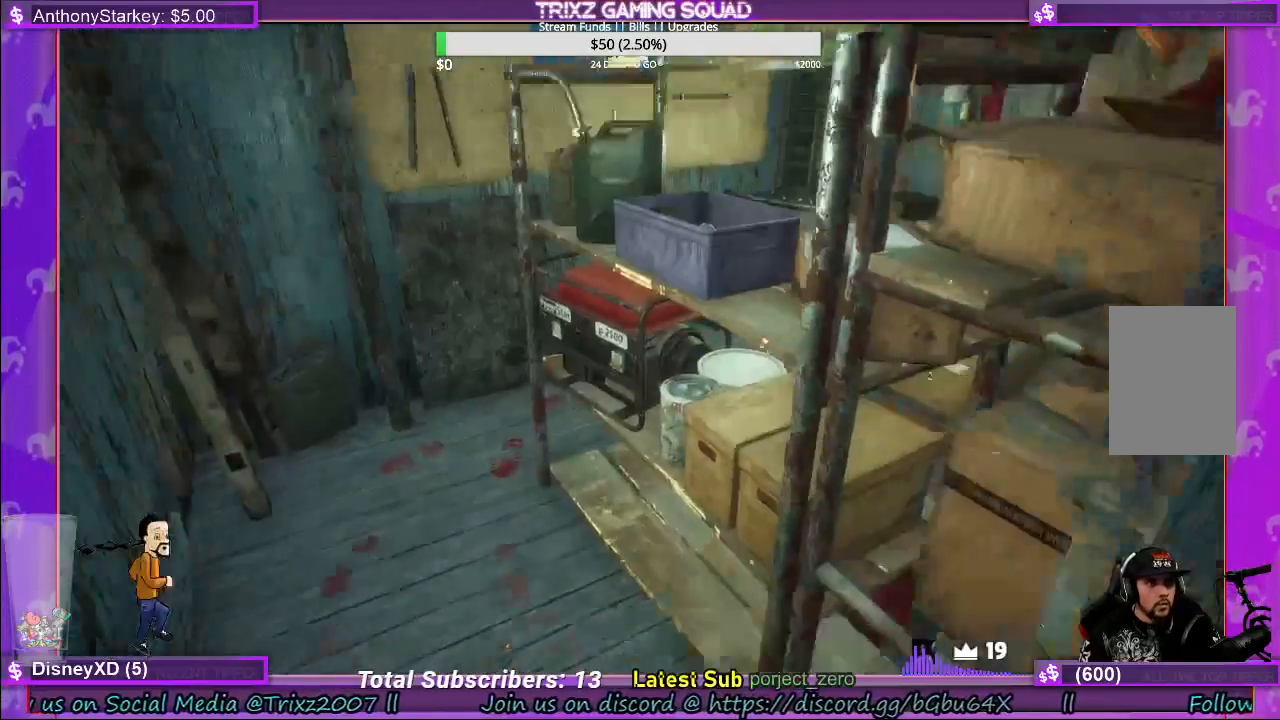
{"keys": [], "mouse": [], "events": [[67, "a", "down"], [450, "a", "up"], [450, "w", "up"]]}